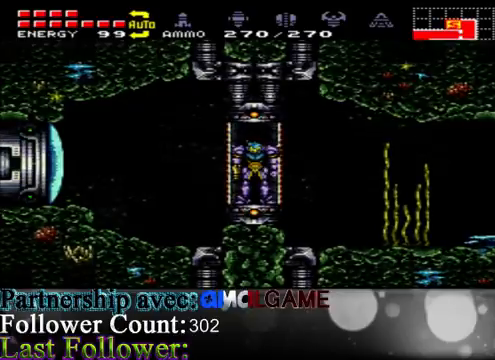
Gameplay with a controller (Xbox layout); each line is a JSON object with the inputs held at the frame after it. "events" lists button and stick changes between this image and that frame as [ms after this image, input, new state], when the widget could be followed in between. Not read: L3 R3.
{"buttons": [], "left_stick": "left", "right_stick": "center", "events": [[467, "left_stick", "left"]]}
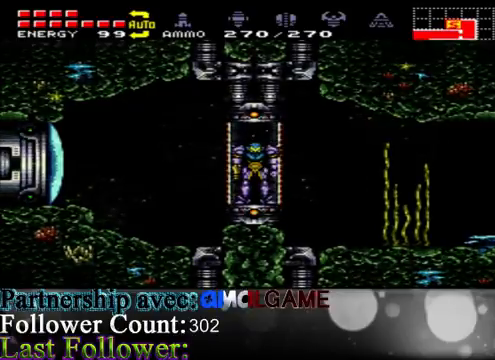
{"buttons": [], "left_stick": "left", "right_stick": "center", "events": [[133, "B", "down"], [200, "B", "up"]]}
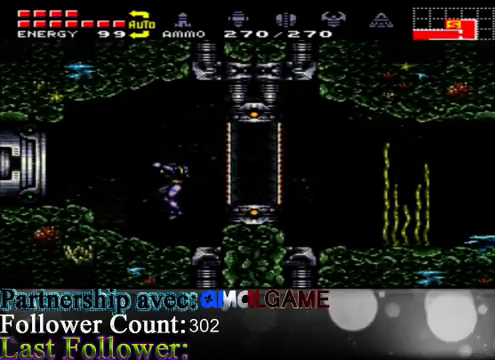
{"buttons": [], "left_stick": "left", "right_stick": "center", "events": [[367, "A", "down"], [500, "A", "up"]]}
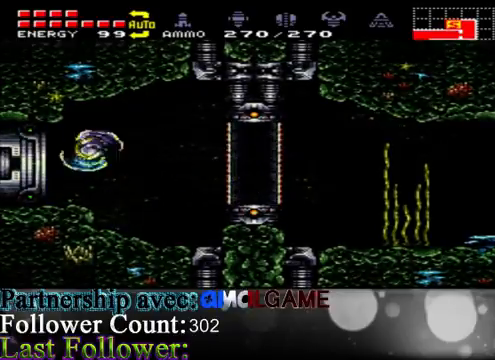
{"buttons": [], "left_stick": "left", "right_stick": "center", "events": []}
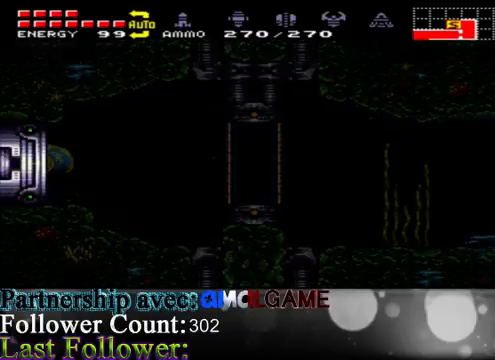
{"buttons": [], "left_stick": "center", "right_stick": "center", "events": [[167, "left_stick", "center"]]}
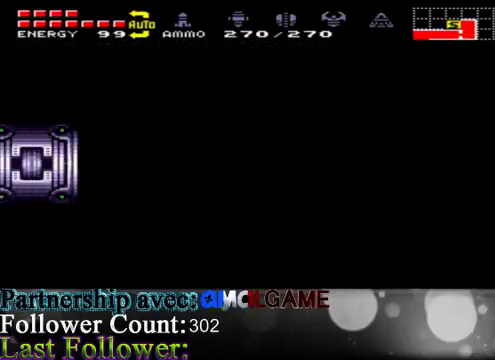
{"buttons": [], "left_stick": "center", "right_stick": "center", "events": []}
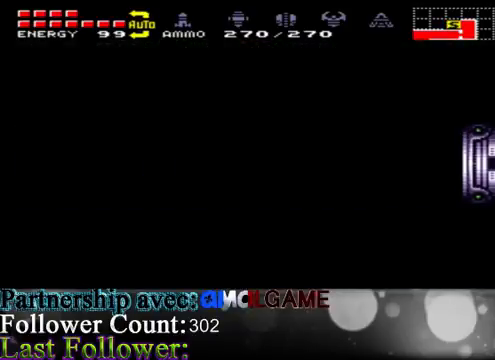
{"buttons": [], "left_stick": "left", "right_stick": "center", "events": [[367, "left_stick", "left"]]}
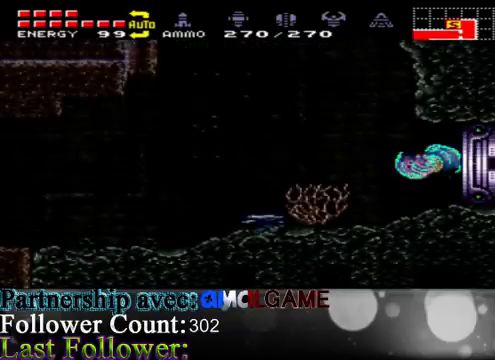
{"buttons": ["A"], "left_stick": "left", "right_stick": "center", "events": [[100, "A", "down"], [200, "A", "up"], [467, "A", "down"]]}
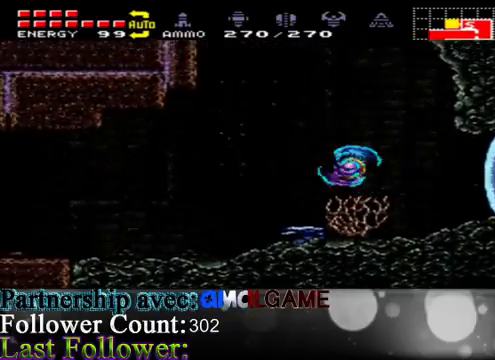
{"buttons": ["A"], "left_stick": "right", "right_stick": "center", "events": [[67, "left_stick", "center"], [133, "left_stick", "right"]]}
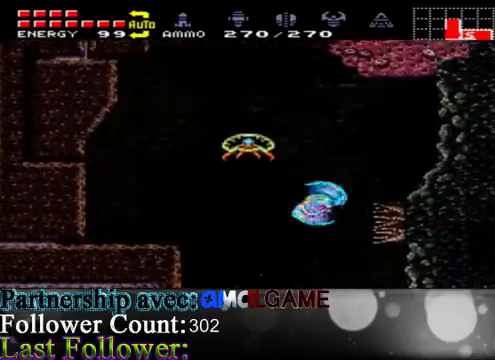
{"buttons": ["A"], "left_stick": "left", "right_stick": "center", "events": [[33, "left_stick", "left"], [200, "A", "up"], [400, "A", "down"]]}
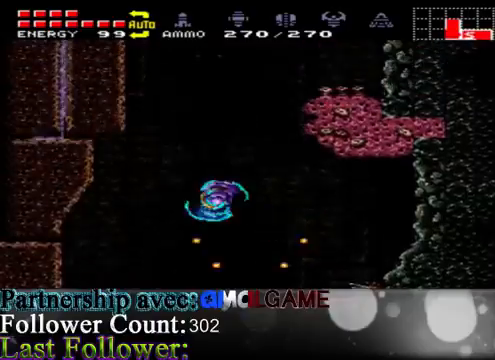
{"buttons": ["A"], "left_stick": "center", "right_stick": "center", "events": [[67, "left_stick", "center"], [167, "left_stick", "right"], [433, "left_stick", "center"]]}
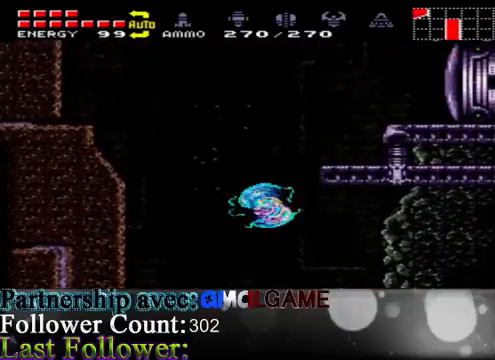
{"buttons": ["A"], "left_stick": "right", "right_stick": "center", "events": [[33, "A", "up"], [33, "left_stick", "left"], [233, "left_stick", "right"], [333, "A", "down"]]}
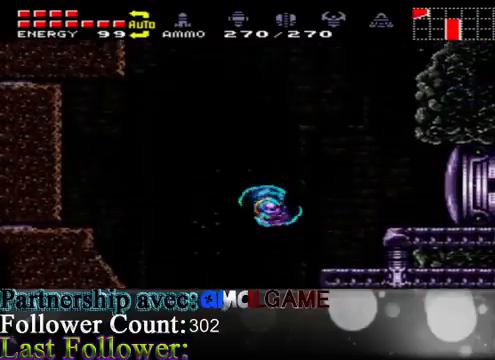
{"buttons": [], "left_stick": "center", "right_stick": "center", "events": [[100, "left_stick", "center"], [167, "left_stick", "left"], [433, "A", "up"], [467, "left_stick", "center"]]}
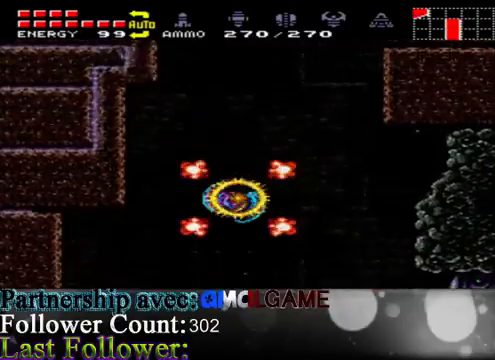
{"buttons": ["A"], "left_stick": "center", "right_stick": "center", "events": [[133, "left_stick", "right"], [233, "A", "down"], [233, "left_stick", "center"], [300, "left_stick", "left"], [467, "left_stick", "center"]]}
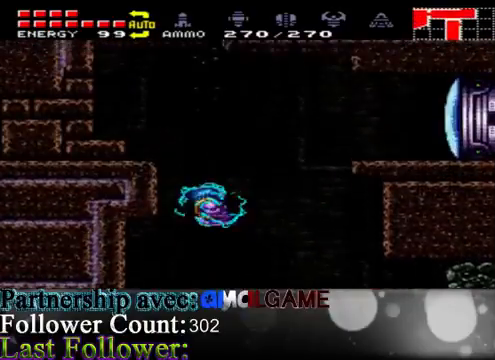
{"buttons": [], "left_stick": "right", "right_stick": "center", "events": [[67, "left_stick", "right"], [233, "left_stick", "center"], [333, "A", "up"], [367, "left_stick", "right"]]}
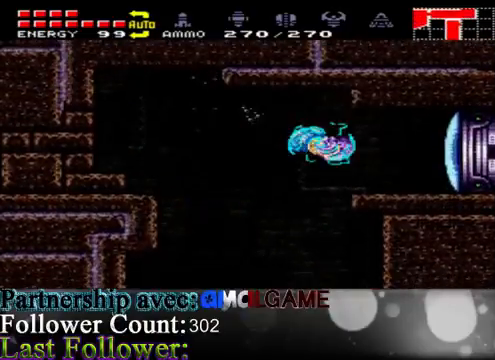
{"buttons": ["B"], "left_stick": "right", "right_stick": "center", "events": [[167, "A", "down"], [267, "A", "up"], [500, "B", "down"]]}
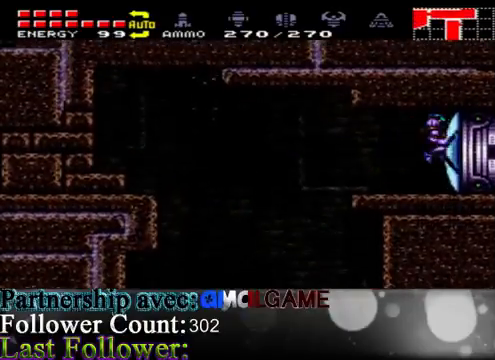
{"buttons": [], "left_stick": "right", "right_stick": "center", "events": [[100, "B", "up"]]}
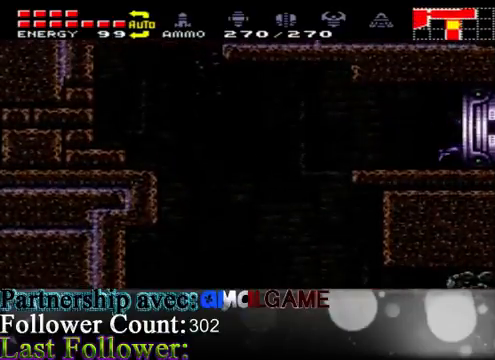
{"buttons": [], "left_stick": "center", "right_stick": "center", "events": [[100, "left_stick", "center"]]}
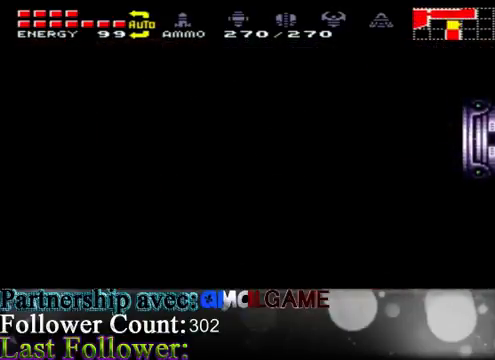
{"buttons": [], "left_stick": "center", "right_stick": "center", "events": []}
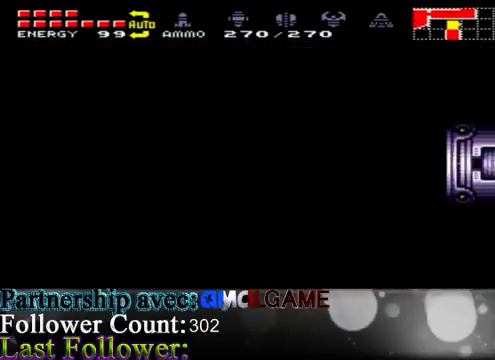
{"buttons": [], "left_stick": "center", "right_stick": "center", "events": []}
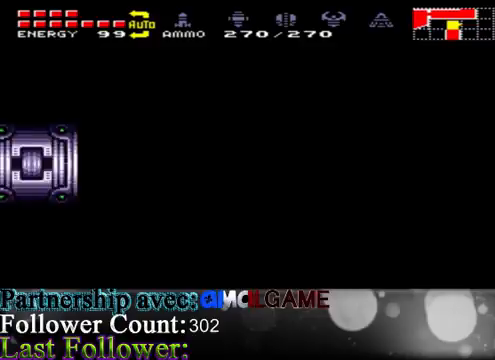
{"buttons": ["X"], "left_stick": "center", "right_stick": "center", "events": [[133, "X", "down"]]}
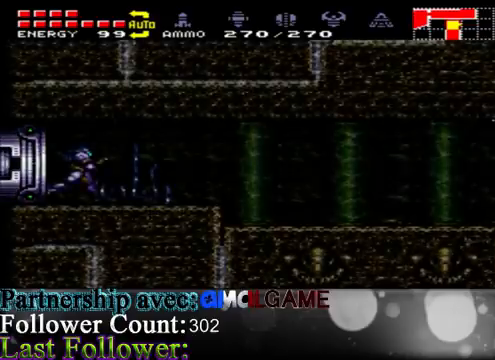
{"buttons": ["X"], "left_stick": "right", "right_stick": "center", "events": [[133, "left_stick", "right"]]}
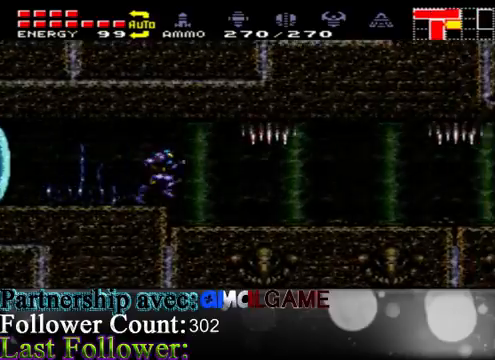
{"buttons": ["X"], "left_stick": "right", "right_stick": "center", "events": []}
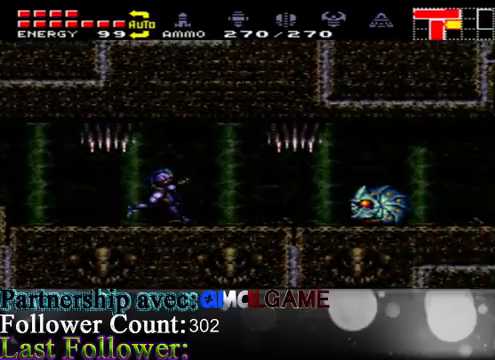
{"buttons": ["X"], "left_stick": "right", "right_stick": "center", "events": [[200, "A", "down"], [500, "A", "up"]]}
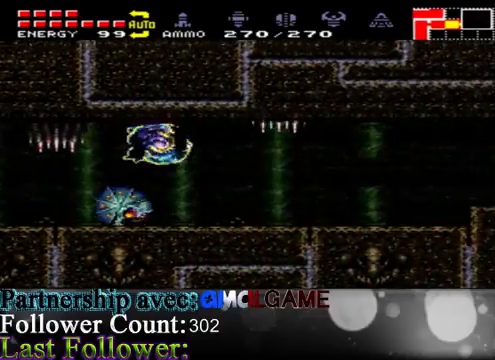
{"buttons": ["X"], "left_stick": "right", "right_stick": "center", "events": []}
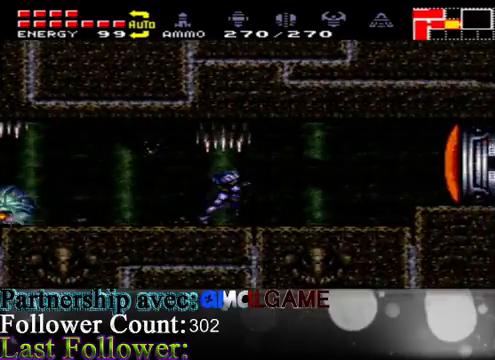
{"buttons": [], "left_stick": "right", "right_stick": "center", "events": [[267, "A", "down"], [400, "X", "up"], [433, "A", "up"]]}
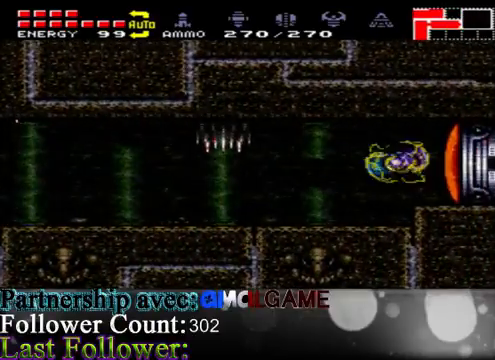
{"buttons": ["B"], "left_stick": "center", "right_stick": "center", "events": [[267, "left_stick", "center"], [500, "B", "down"]]}
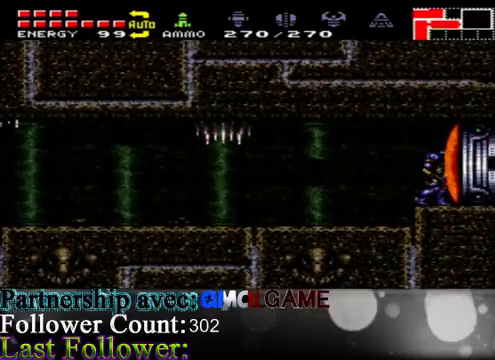
{"buttons": [], "left_stick": "center", "right_stick": "center", "events": [[67, "B", "up"]]}
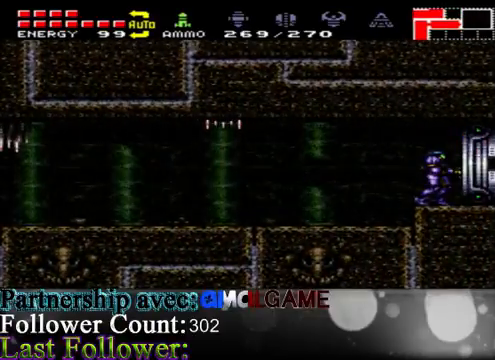
{"buttons": [], "left_stick": "right", "right_stick": "center", "events": [[33, "SELECT", "down"], [133, "SELECT", "up"], [400, "left_stick", "right"]]}
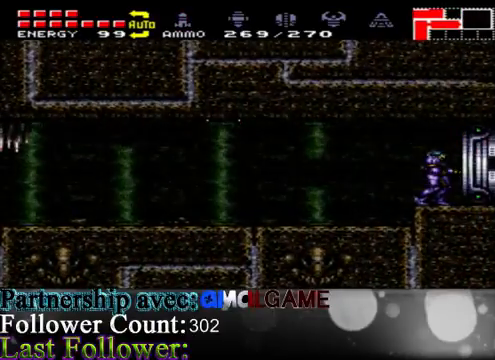
{"buttons": [], "left_stick": "center", "right_stick": "center", "events": [[433, "left_stick", "center"]]}
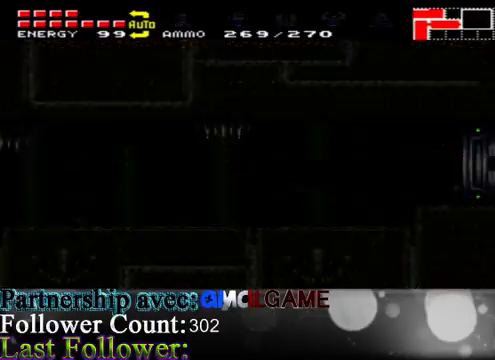
{"buttons": [], "left_stick": "center", "right_stick": "center", "events": []}